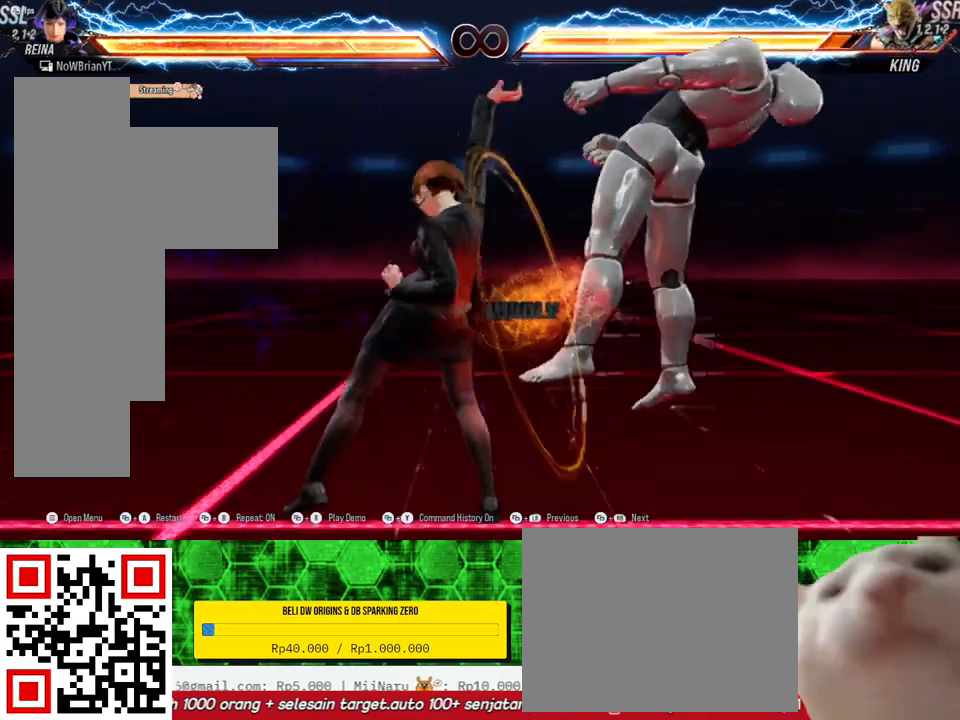
Gameplay with a controller (PlayStation layout); each line is a JSON object with the inputs held at the frame after it. "events" lists button and stick changes between this image and that frame as [ms after this image, input, new state], when the widget could be followed in between. Not read: left_stick.
{"buttons": ["CIRCLE", "DPAD_DOWN", "DPAD_RIGHT"], "right_stick": "center", "events": [[500, "CIRCLE", "down"], [500, "DPAD_DOWN", "down"], [500, "DPAD_RIGHT", "down"]]}
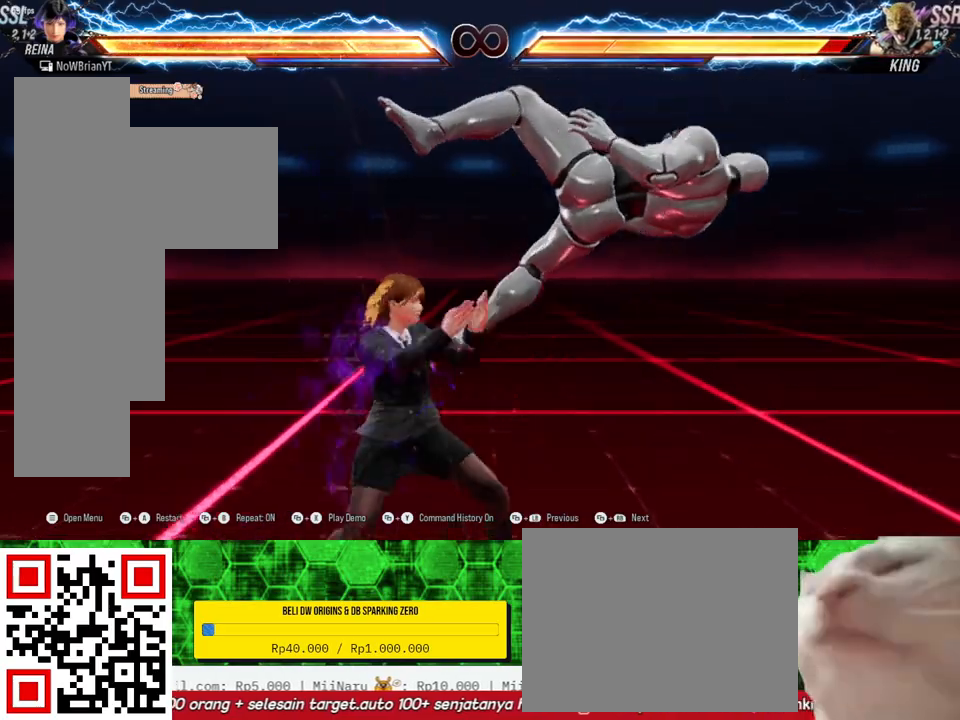
{"buttons": ["CROSS"], "right_stick": "center", "events": [[100, "CIRCLE", "up"], [167, "DPAD_DOWN", "up"], [167, "DPAD_RIGHT", "up"], [167, "TRIANGLE", "down"], [200, "R2", "down"], [300, "R2", "up"], [300, "TRIANGLE", "up"], [433, "CROSS", "down"]]}
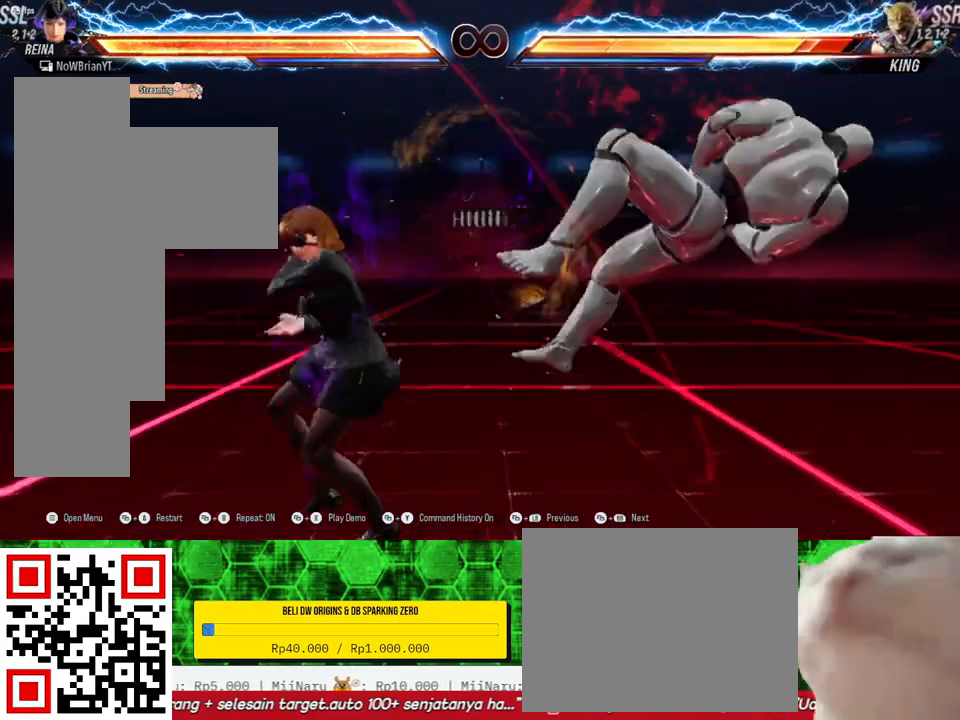
{"buttons": [], "right_stick": "center", "events": [[67, "CROSS", "up"]]}
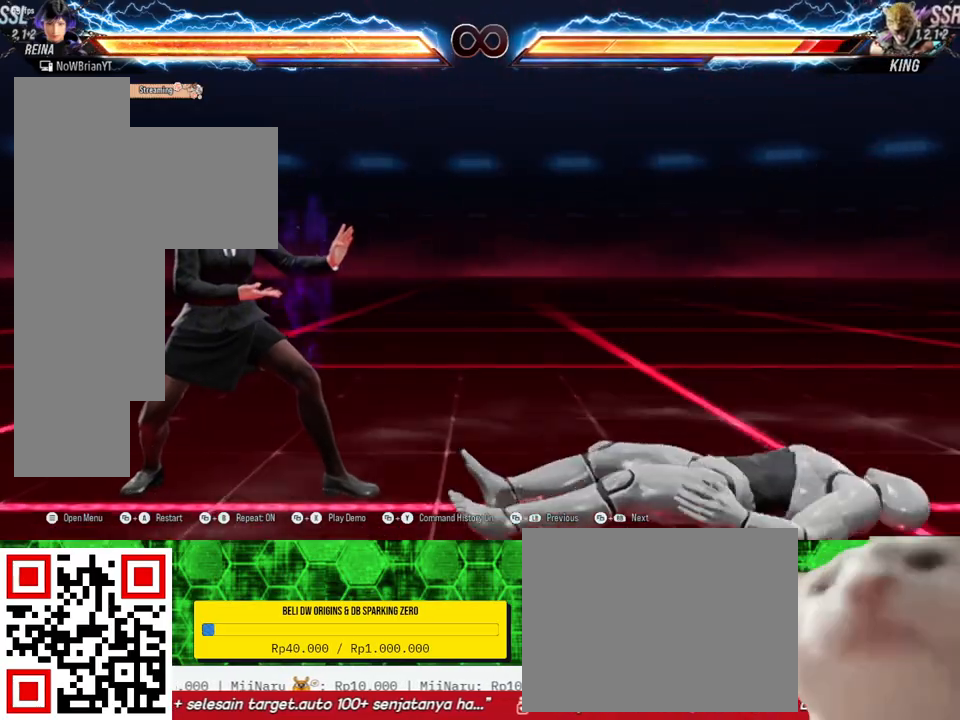
{"buttons": [], "right_stick": "center", "events": []}
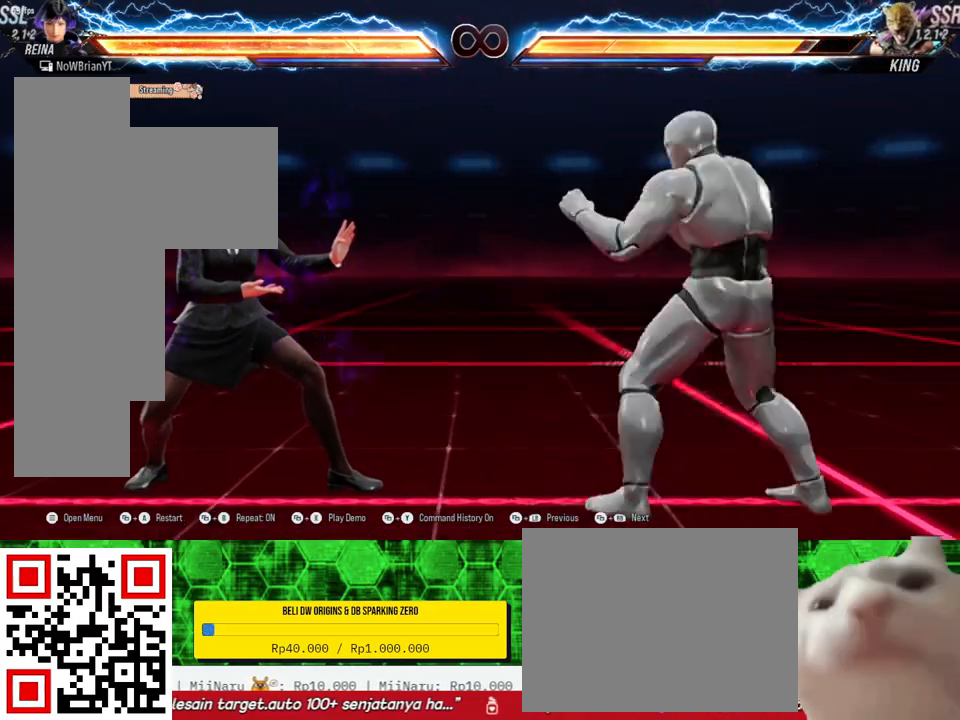
{"buttons": [], "right_stick": "center", "events": [[33, "CROSS", "down"], [33, "SELECT", "down"], [167, "CROSS", "up"], [200, "SELECT", "up"]]}
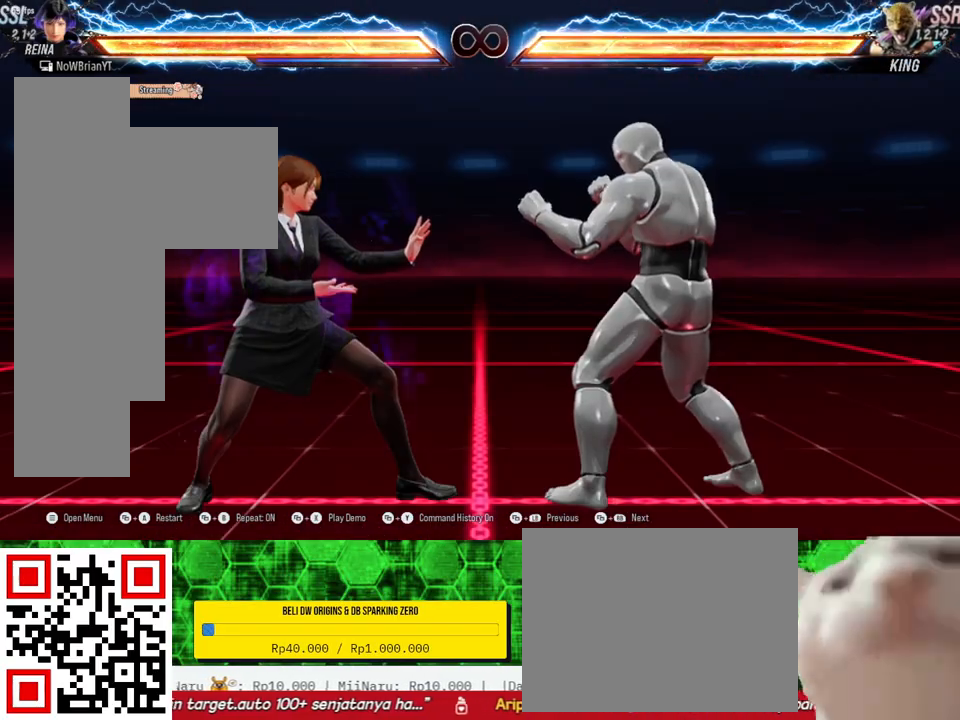
{"buttons": [], "right_stick": "center", "events": [[100, "DPAD_DOWN", "down"], [100, "DPAD_RIGHT", "down"], [100, "TRIANGLE", "down"], [233, "DPAD_DOWN", "up"], [233, "TRIANGLE", "up"], [267, "DPAD_RIGHT", "up"]]}
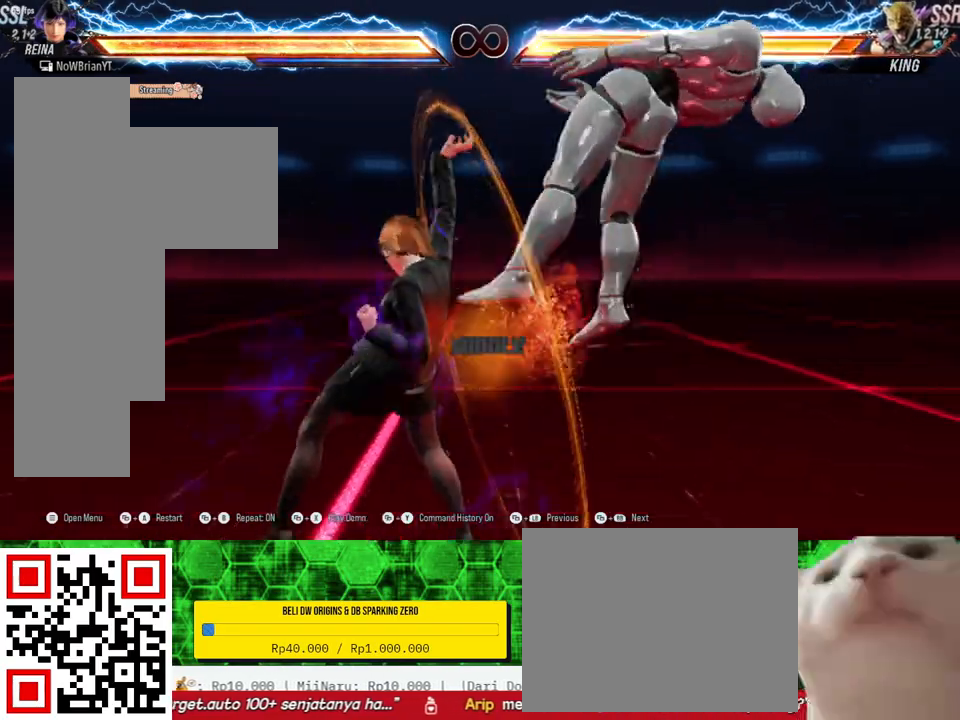
{"buttons": ["CIRCLE", "DPAD_DOWN", "DPAD_RIGHT"], "right_stick": "center", "events": [[433, "CIRCLE", "down"], [433, "DPAD_DOWN", "down"], [433, "DPAD_RIGHT", "down"]]}
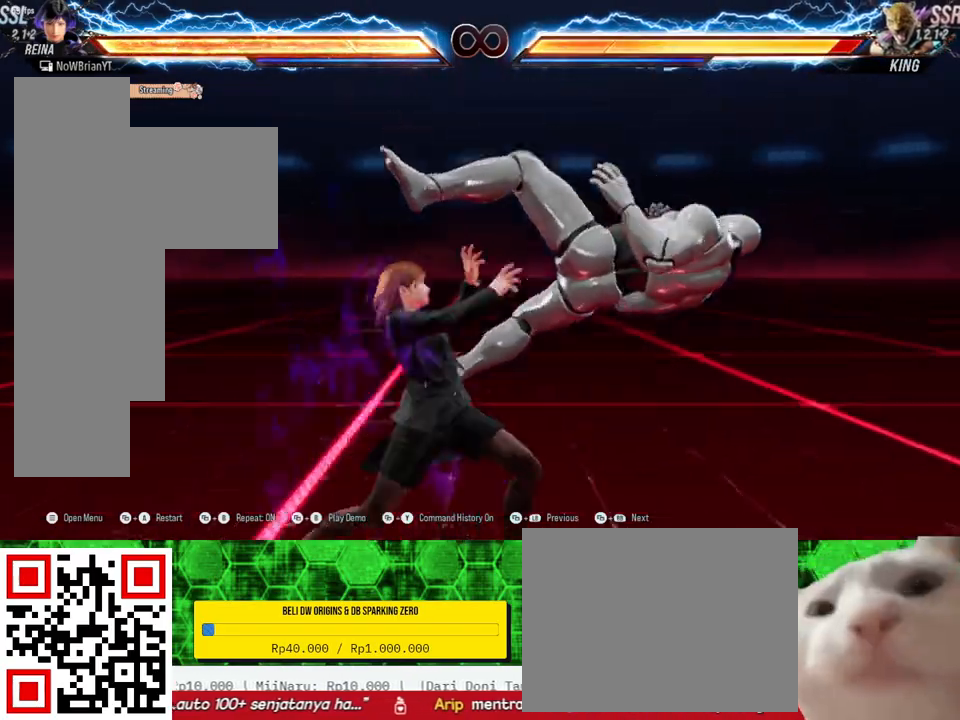
{"buttons": ["TRIANGLE"], "right_stick": "center", "events": [[67, "CIRCLE", "up"], [133, "DPAD_DOWN", "up"], [133, "DPAD_RIGHT", "up"], [200, "TRIANGLE", "down"], [233, "R2", "down"], [333, "R2", "up"], [333, "TRIANGLE", "up"], [433, "TRIANGLE", "down"]]}
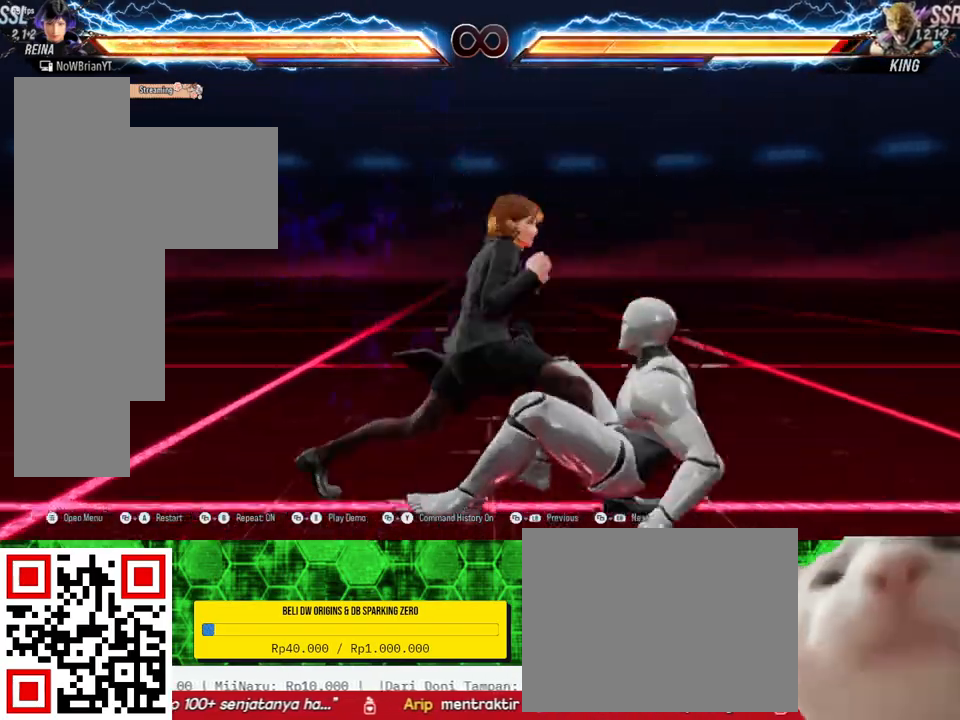
{"buttons": [], "right_stick": "center", "events": [[33, "TRIANGLE", "up"]]}
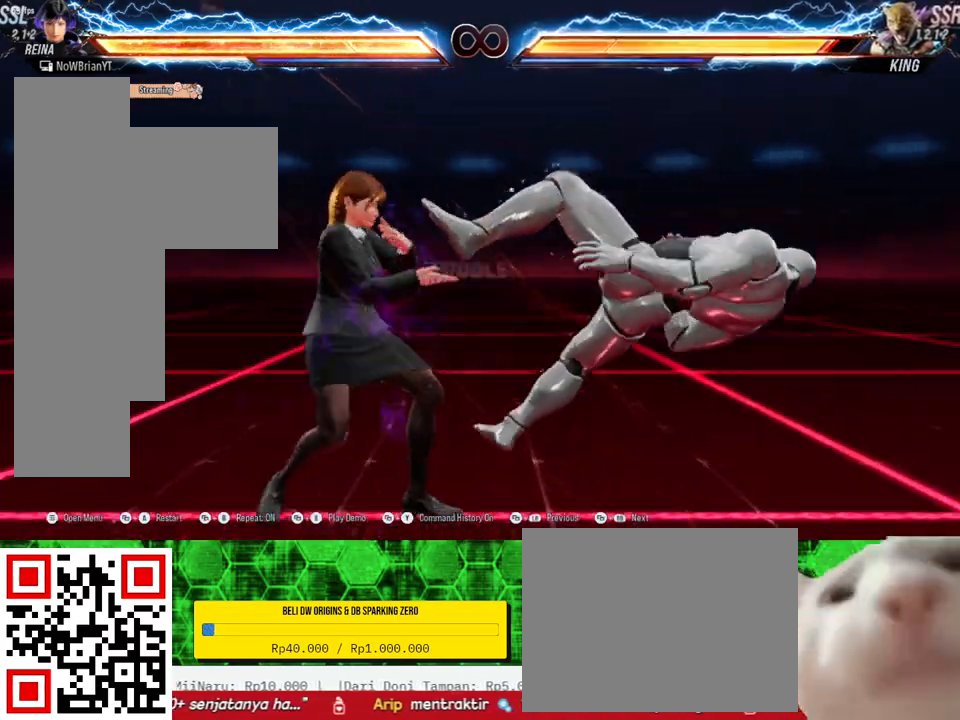
{"buttons": [], "right_stick": "center", "events": []}
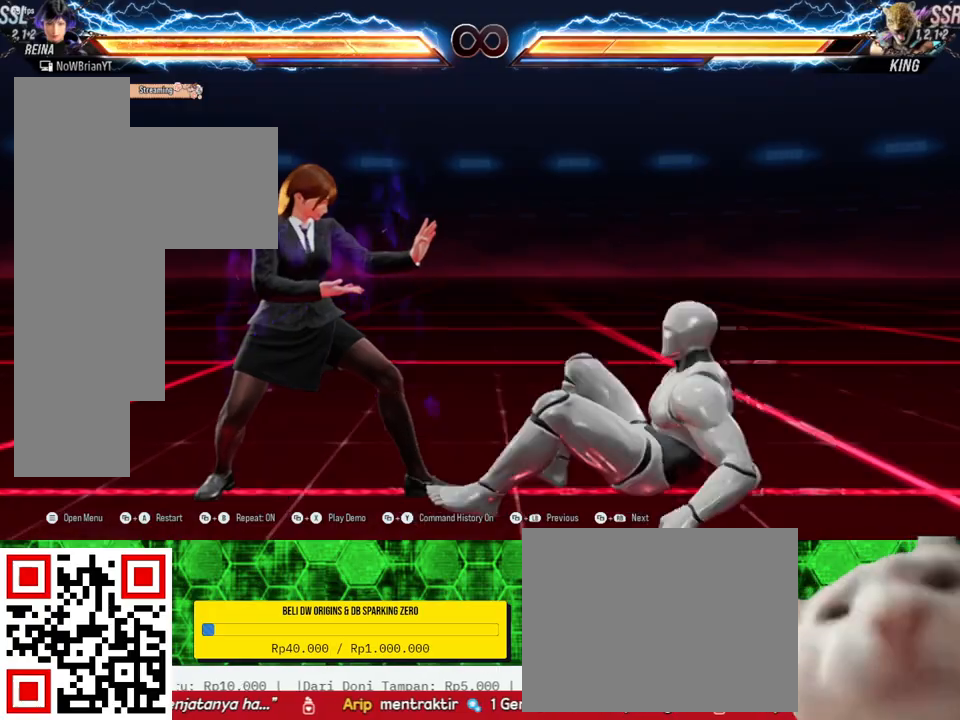
{"buttons": [], "right_stick": "center", "events": []}
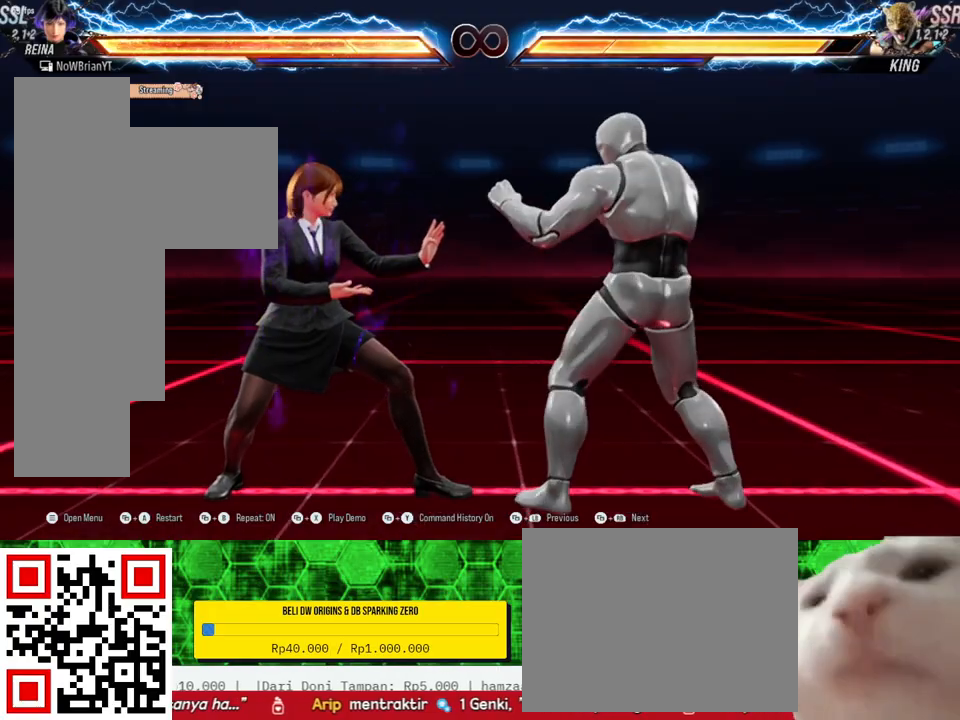
{"buttons": [], "right_stick": "center", "events": [[267, "DPAD_DOWN", "down"], [267, "DPAD_RIGHT", "down"], [300, "TRIANGLE", "down"], [400, "DPAD_RIGHT", "up"], [400, "TRIANGLE", "up"], [433, "DPAD_DOWN", "up"]]}
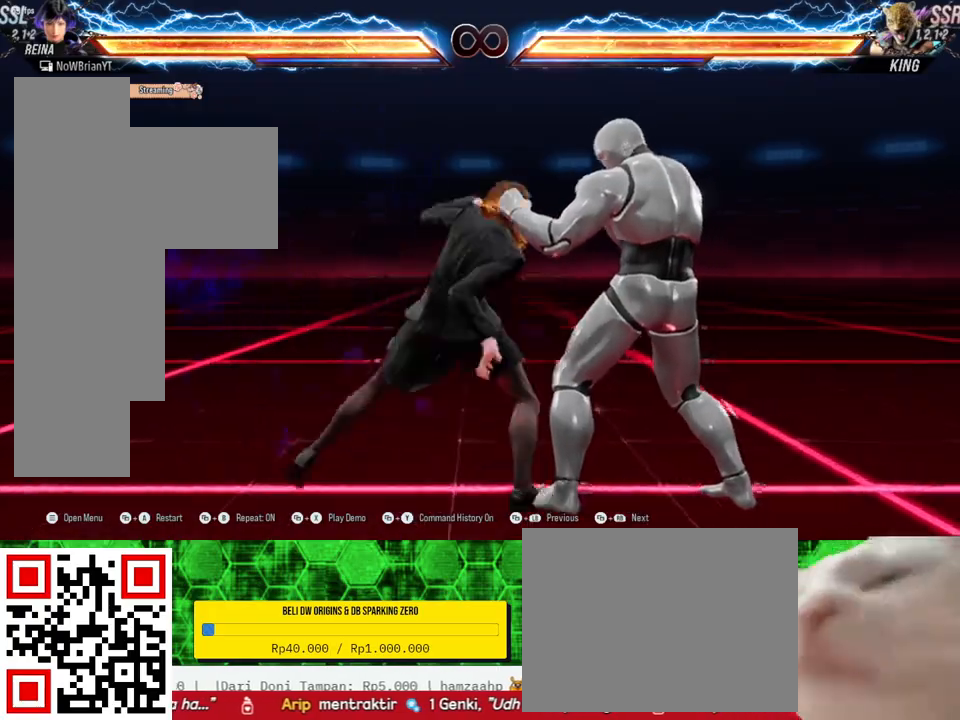
{"buttons": [], "right_stick": "center", "events": []}
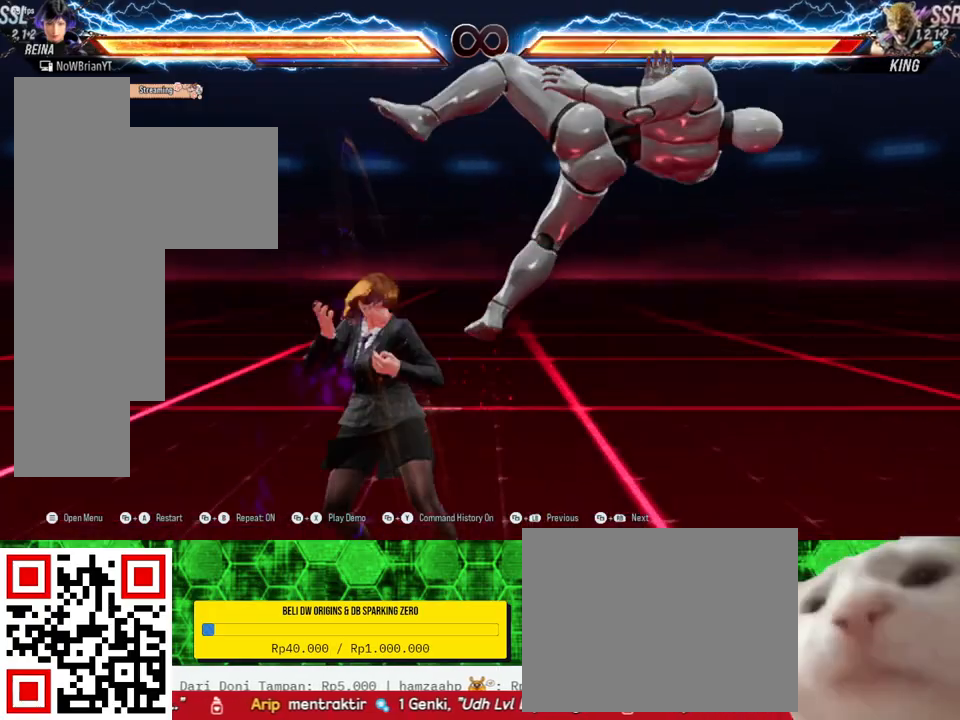
{"buttons": [], "right_stick": "center", "events": [[100, "CIRCLE", "down"], [100, "DPAD_DOWN", "down"], [100, "DPAD_RIGHT", "down"], [200, "CIRCLE", "up"], [233, "DPAD_DOWN", "up"], [267, "DPAD_RIGHT", "up"], [267, "TRIANGLE", "down"], [400, "TRIANGLE", "up"]]}
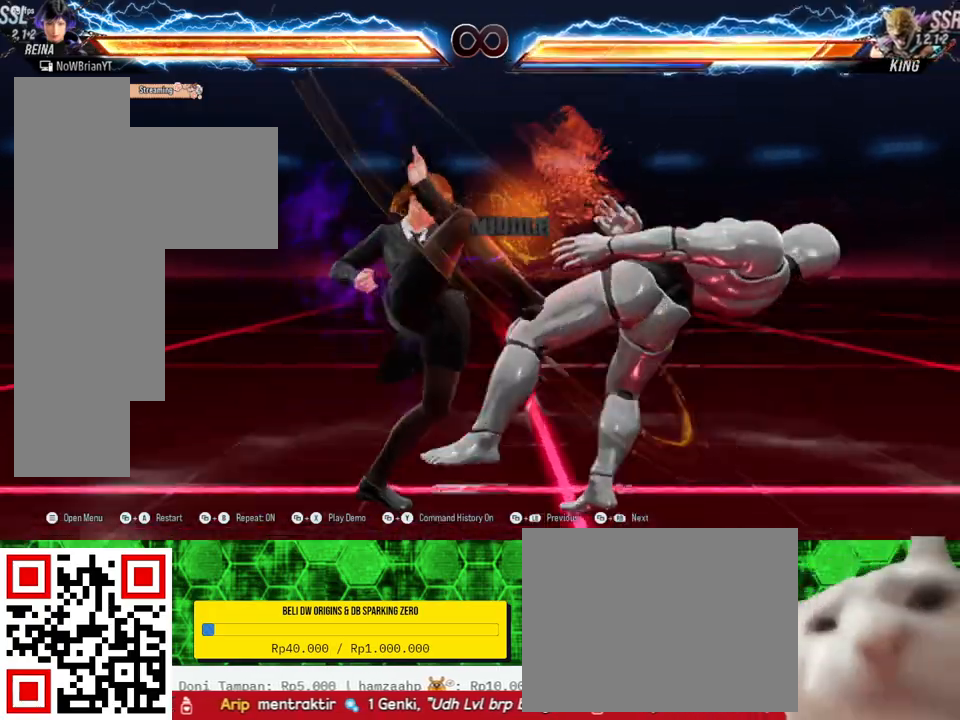
{"buttons": [], "right_stick": "center", "events": [[33, "CROSS", "down"], [167, "CROSS", "up"]]}
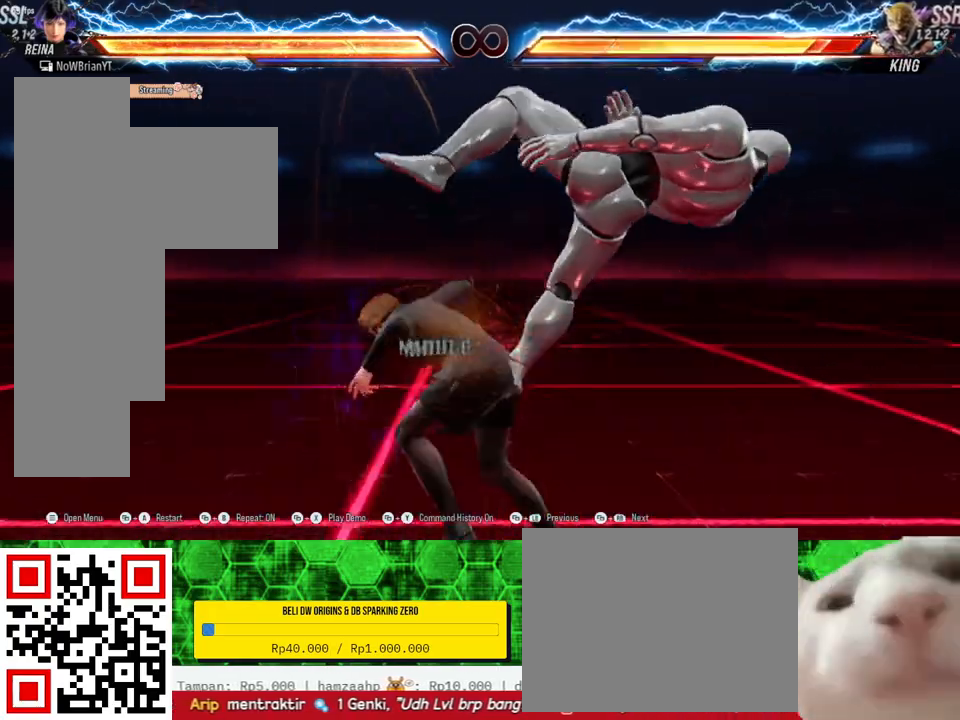
{"buttons": [], "right_stick": "center", "events": []}
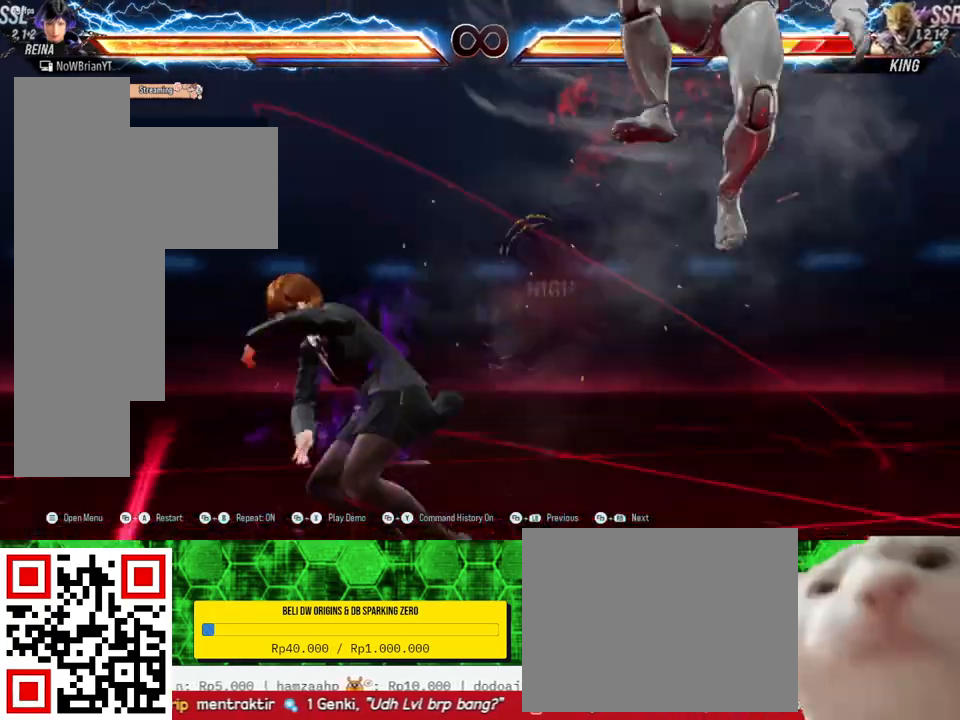
{"buttons": ["L1", "DPAD_RIGHT"], "right_stick": "center", "events": [[200, "DPAD_RIGHT", "down"], [200, "L1", "down"]]}
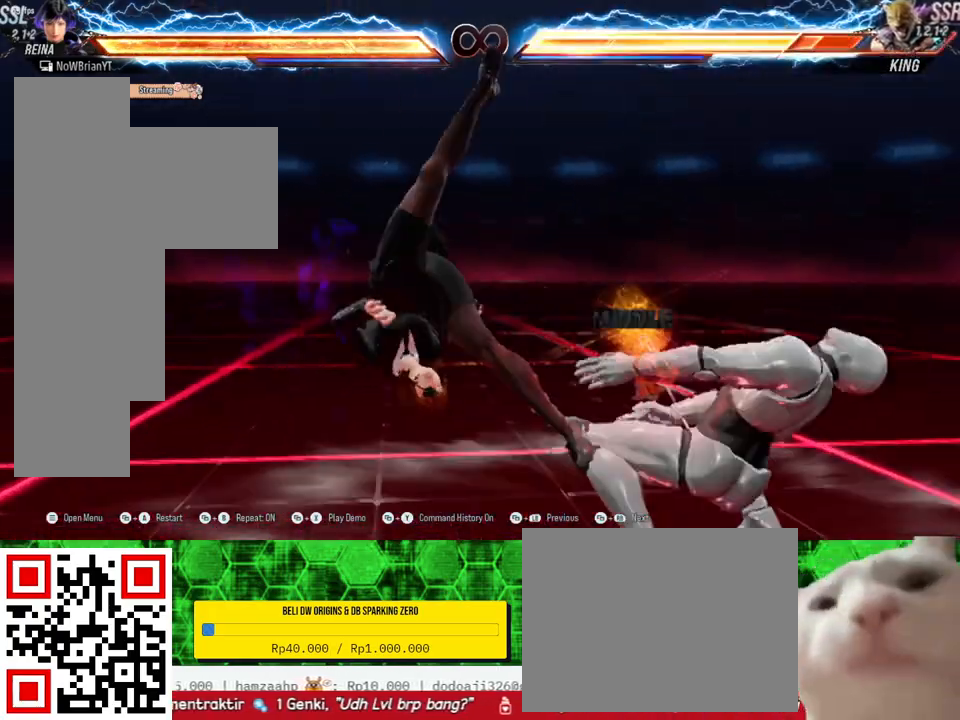
{"buttons": ["DPAD_RIGHT"], "right_stick": "center", "events": [[100, "L1", "up"]]}
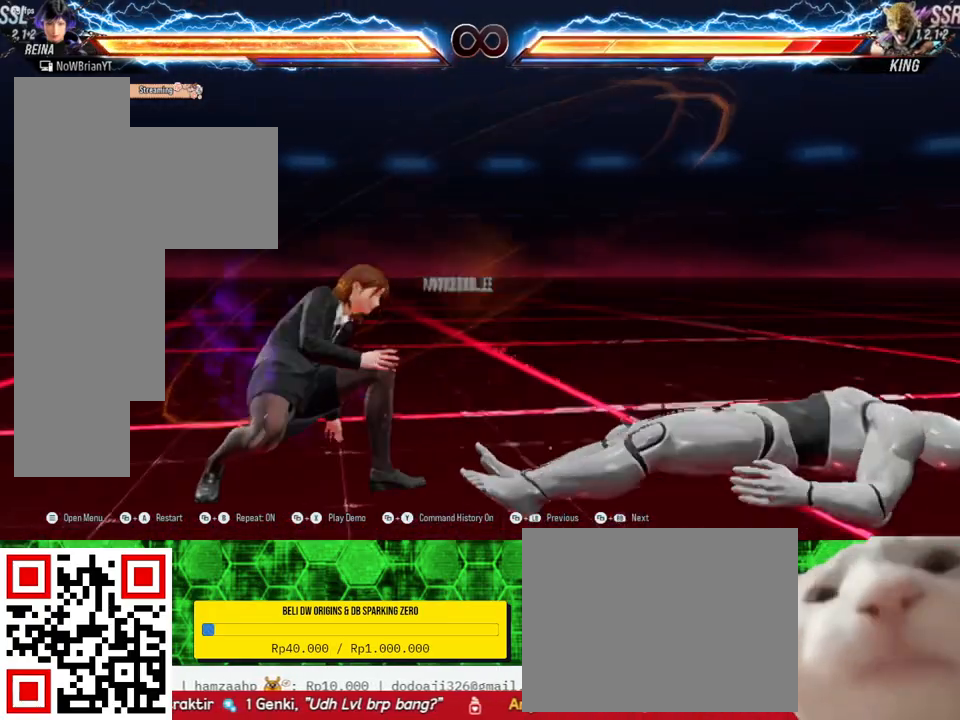
{"buttons": [], "right_stick": "center", "events": [[133, "DPAD_RIGHT", "up"]]}
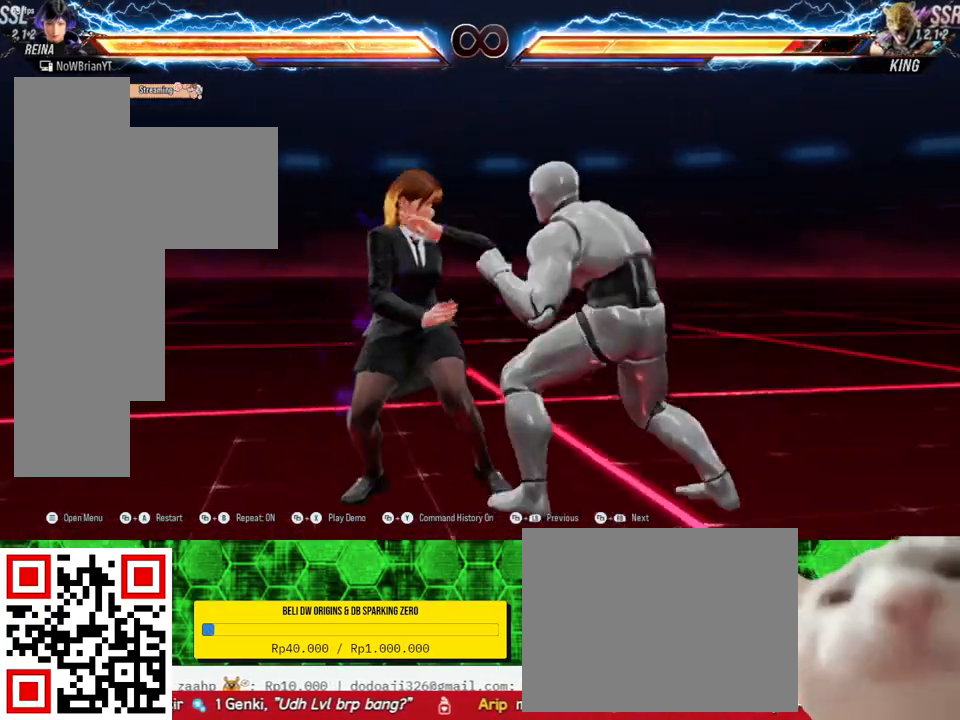
{"buttons": [], "right_stick": "center", "events": []}
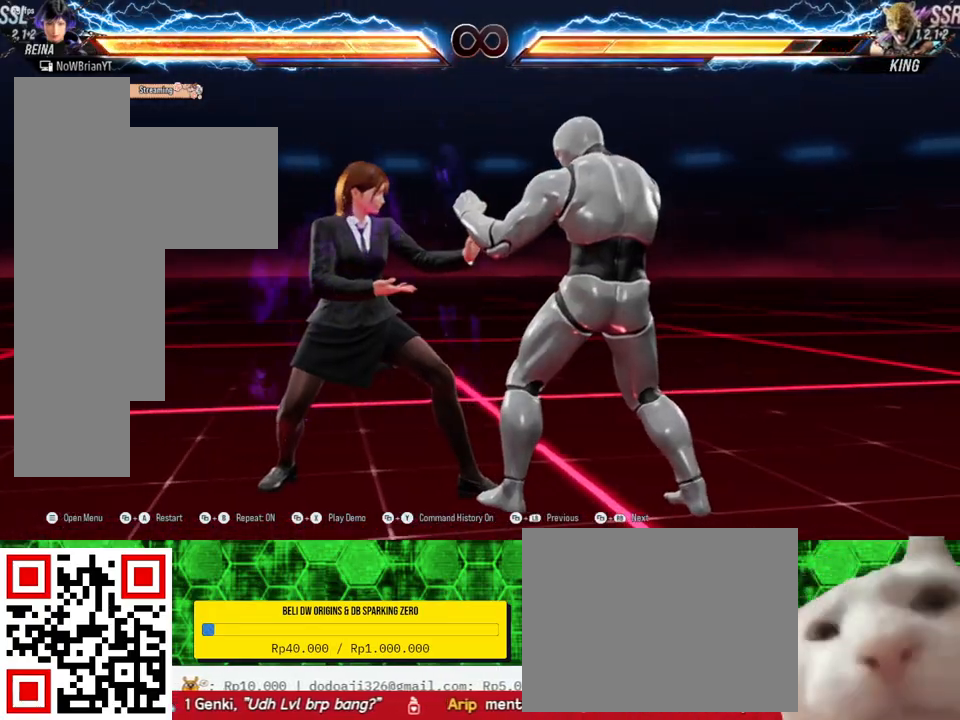
{"buttons": [], "right_stick": "center", "events": []}
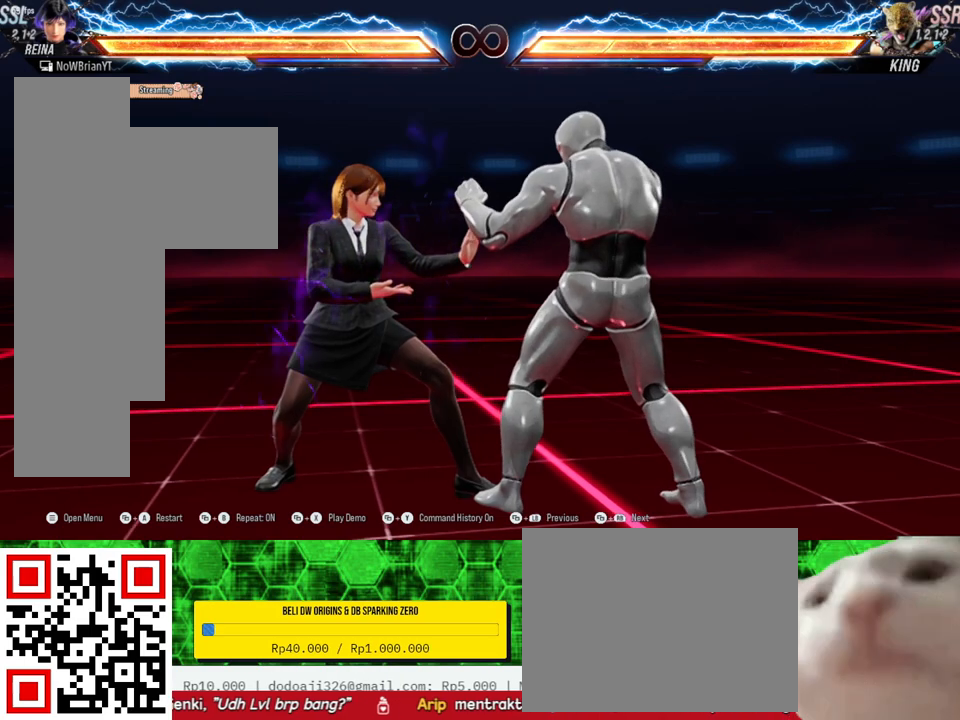
{"buttons": [], "right_stick": "center", "events": []}
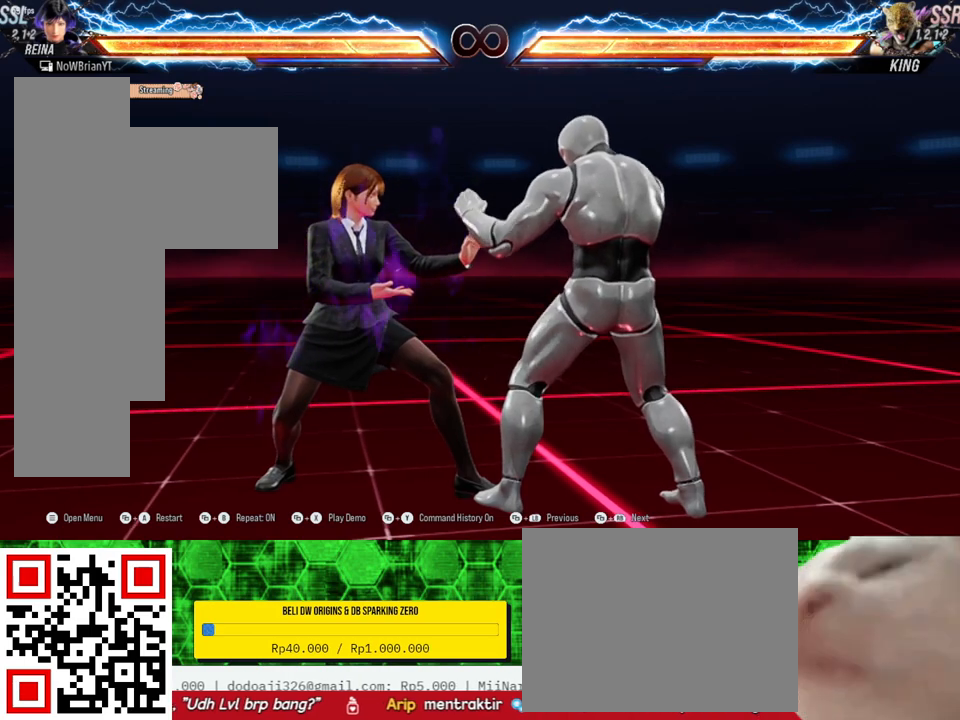
{"buttons": [], "right_stick": "center", "events": []}
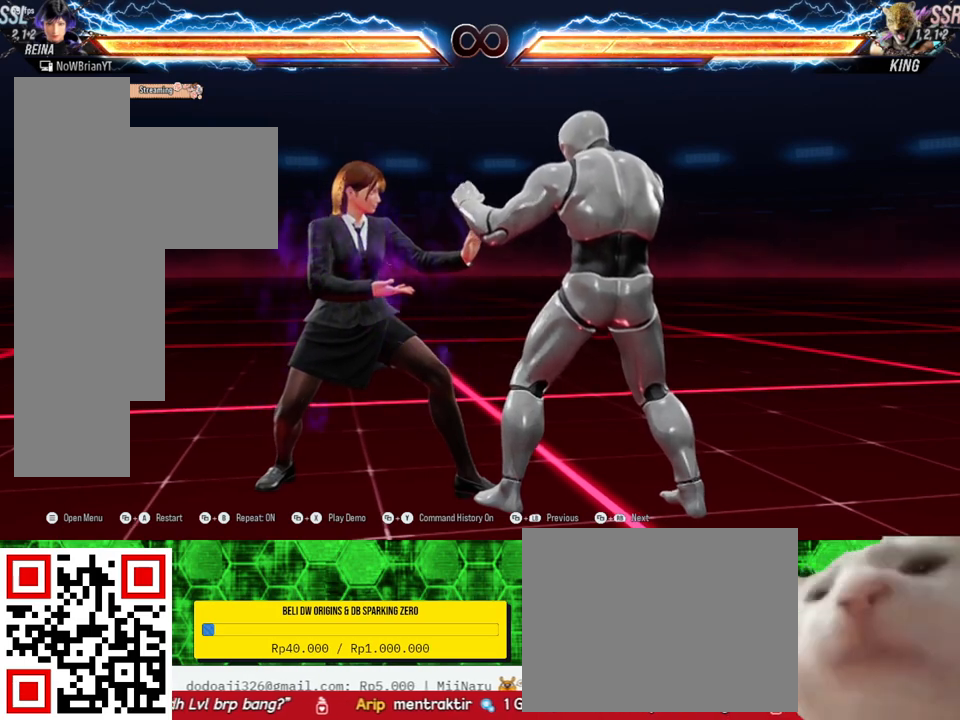
{"buttons": ["DPAD_RIGHT"], "right_stick": "center", "events": [[100, "DPAD_RIGHT", "down"], [133, "L1", "down"], [400, "L1", "up"]]}
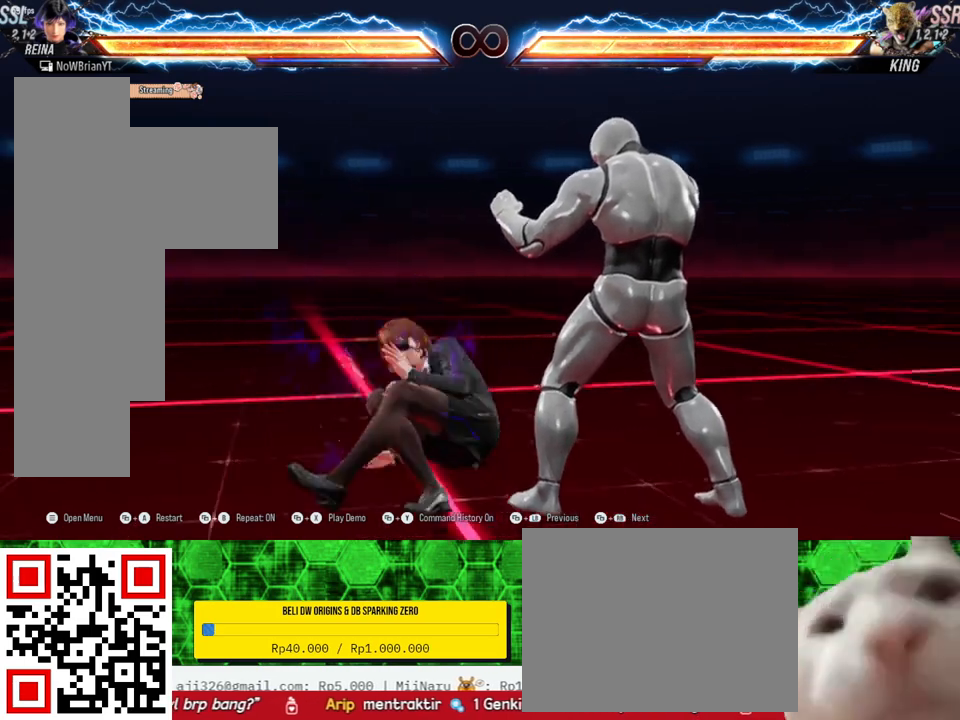
{"buttons": [], "right_stick": "center", "events": [[167, "DPAD_RIGHT", "up"]]}
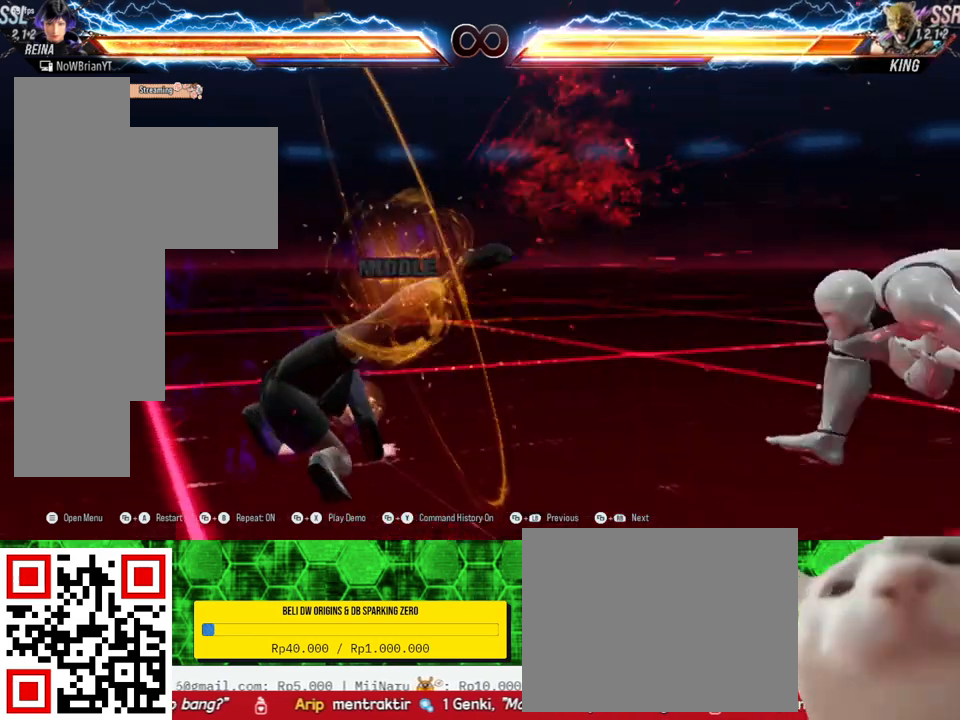
{"buttons": [], "right_stick": "center", "events": []}
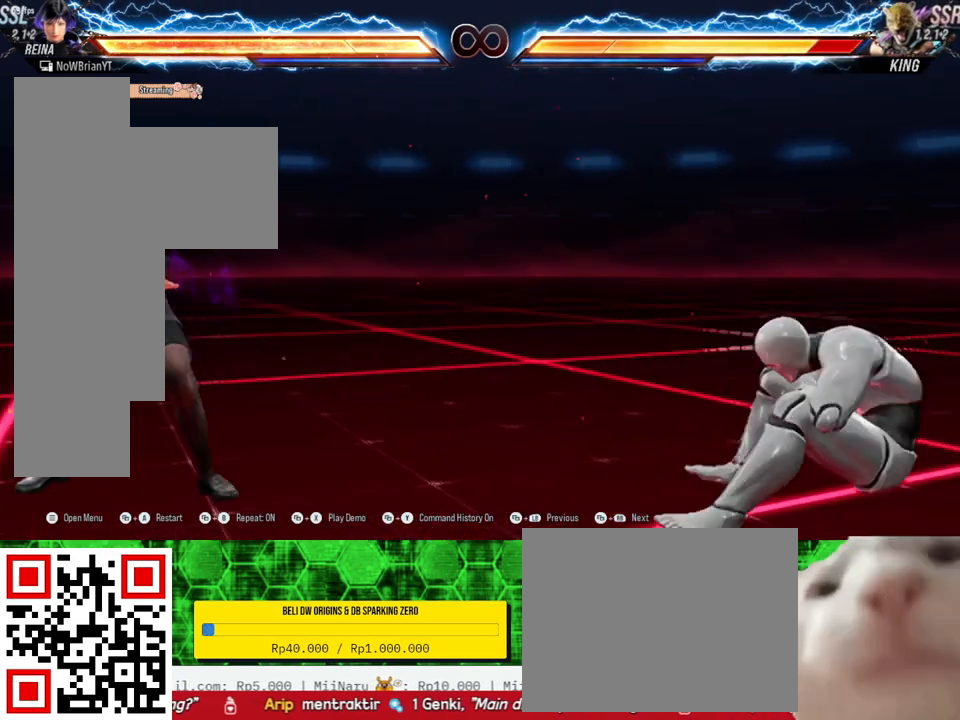
{"buttons": ["CROSS", "SELECT"], "right_stick": "center", "events": [[400, "CROSS", "down"], [400, "SELECT", "down"]]}
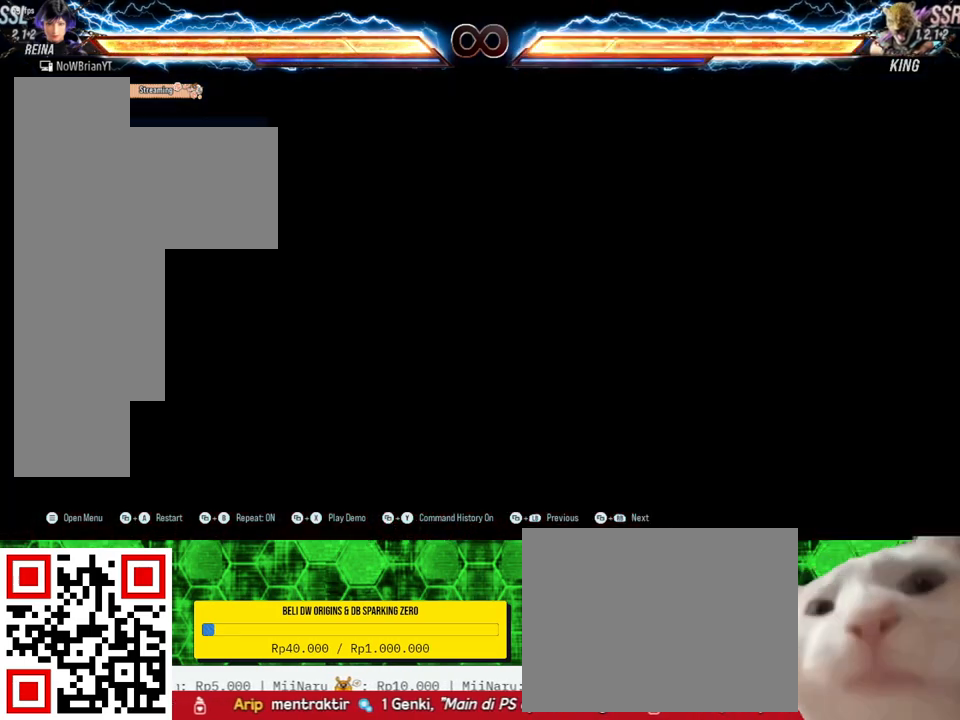
{"buttons": [], "right_stick": "center", "events": [[33, "CROSS", "up"], [67, "SELECT", "up"]]}
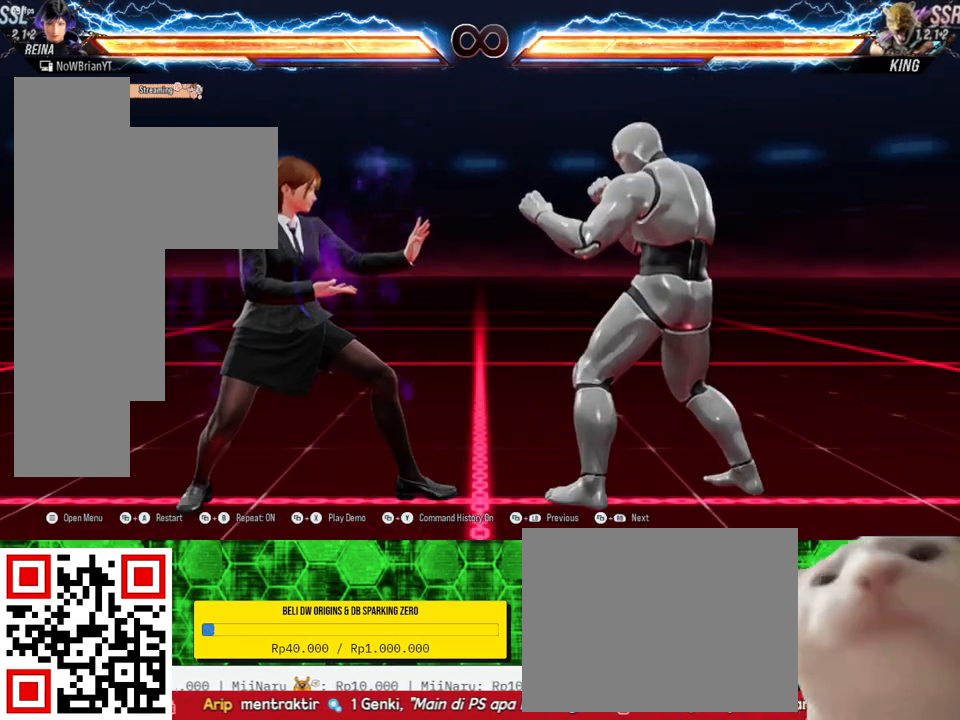
{"buttons": ["TRIANGLE", "DPAD_DOWN", "DPAD_RIGHT"], "right_stick": "center", "events": [[433, "DPAD_DOWN", "down"], [433, "DPAD_RIGHT", "down"], [467, "TRIANGLE", "down"]]}
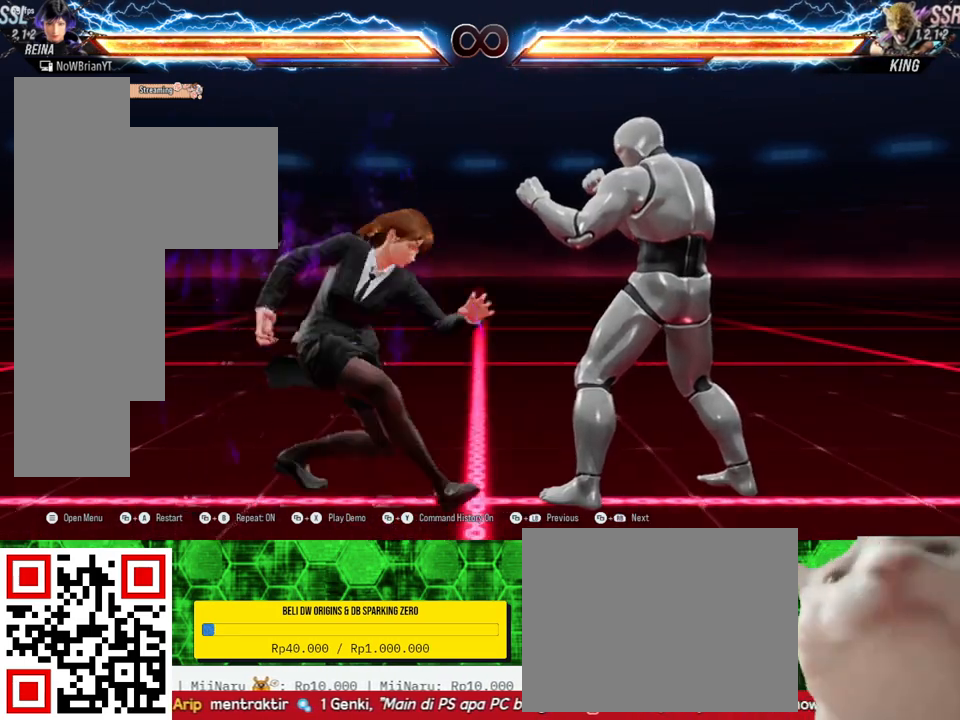
{"buttons": [], "right_stick": "center", "events": [[100, "DPAD_DOWN", "up"], [100, "DPAD_RIGHT", "up"], [100, "TRIANGLE", "up"]]}